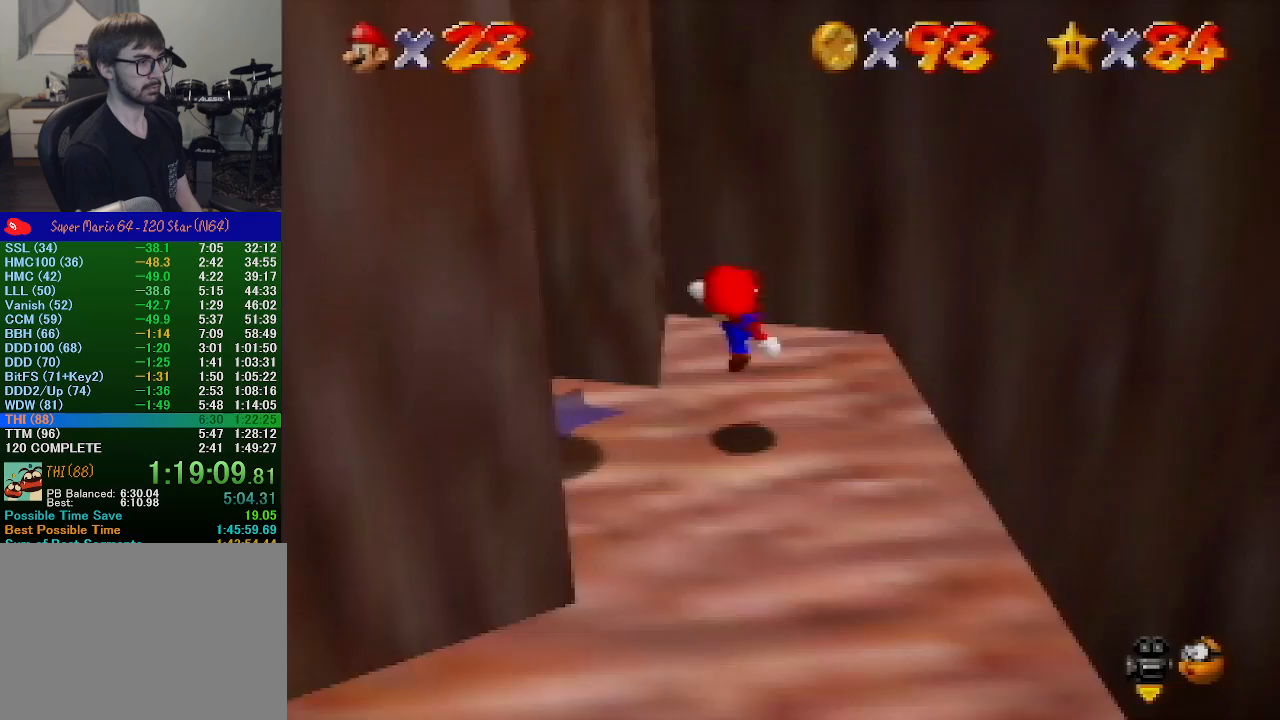
Gameplay with a controller (Nintendo layout); each line is a JSON object with the inputs held at the frame after it. "events" lists button and stick changes between this image and that frame as [ms after this image, input, new state], when the widget could be followed in between. Not read: L1 L3 R1 R3.
{"buttons": [], "left_stick": "up-right", "events": [[33, "left_stick", "up-left"], [167, "left_stick", "left"], [267, "A", "down"], [300, "left_stick", "up"], [467, "A", "up"], [467, "left_stick", "up-right"]]}
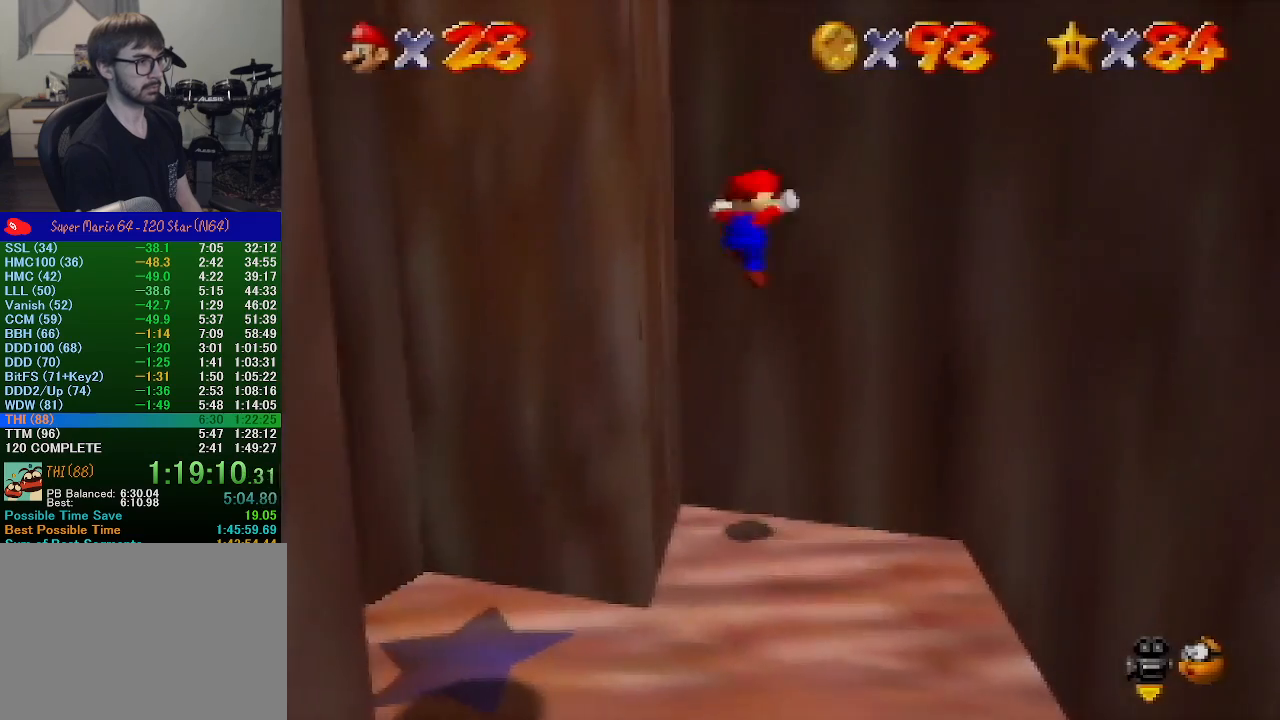
{"buttons": ["A"], "left_stick": "up-left", "events": [[67, "A", "down"], [267, "left_stick", "up"], [500, "left_stick", "up-left"]]}
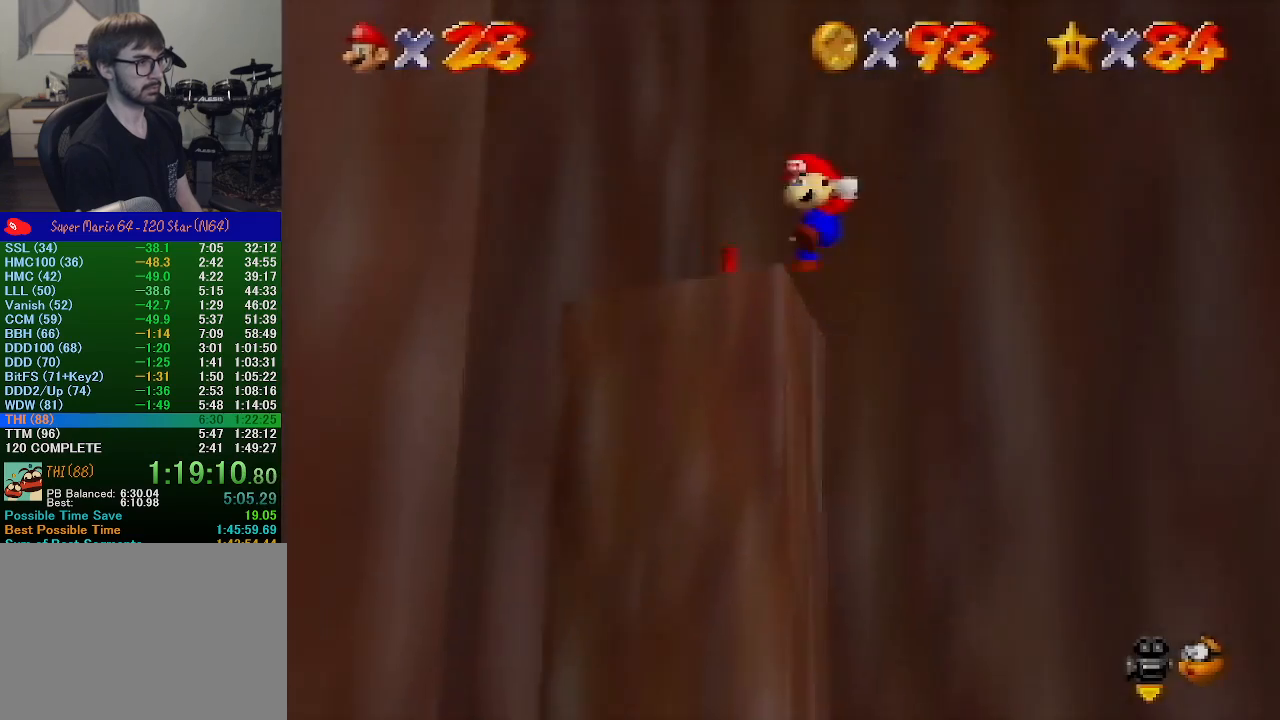
{"buttons": ["A"], "left_stick": "up-left", "events": []}
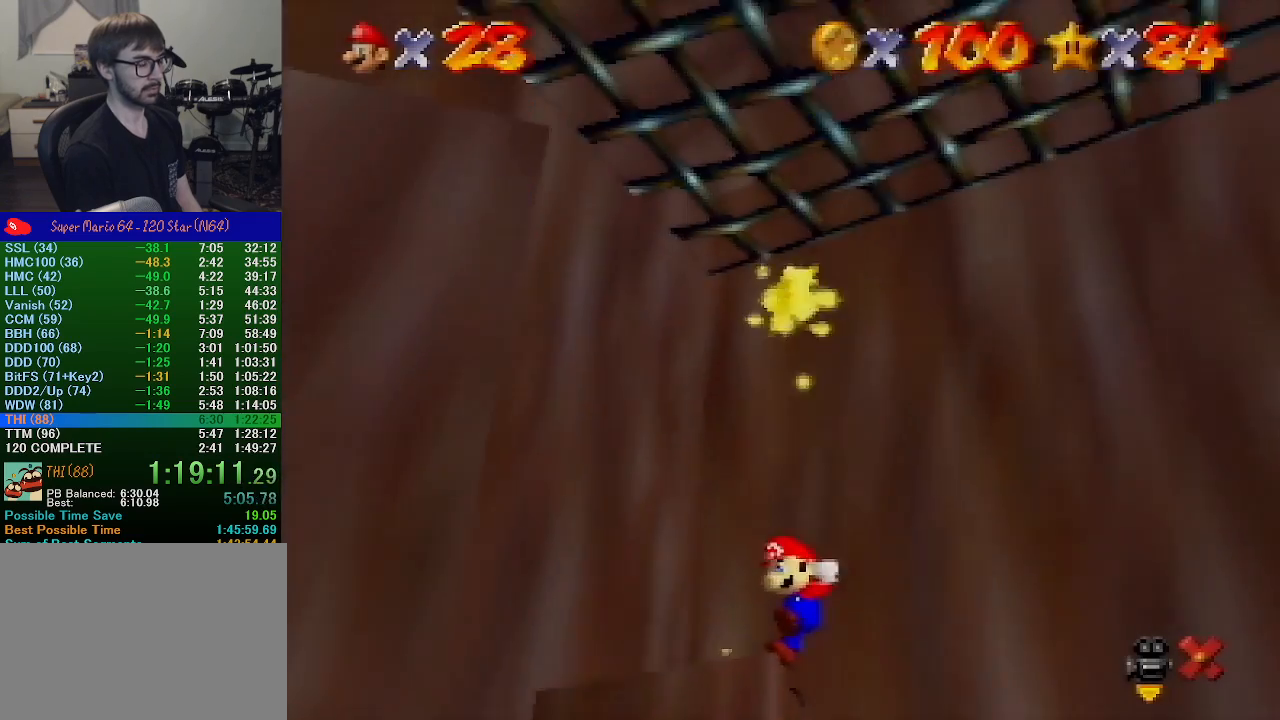
{"buttons": ["A"], "left_stick": "center", "events": [[233, "left_stick", "center"]]}
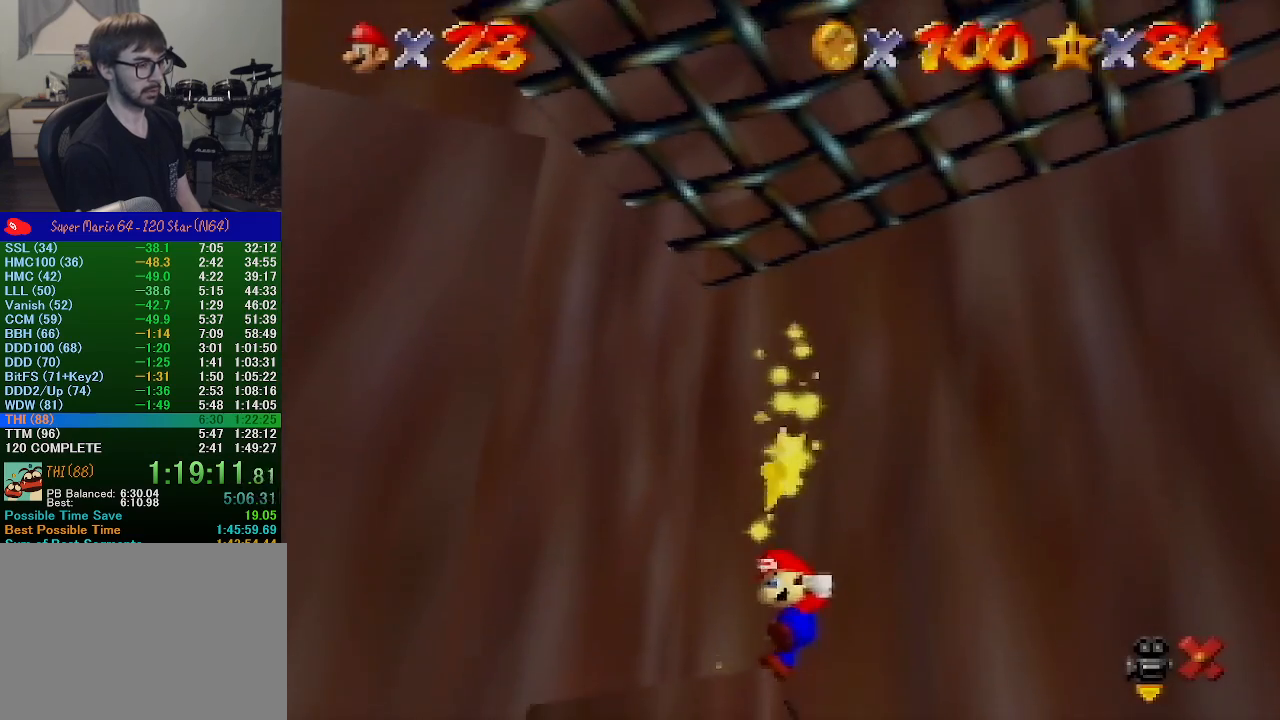
{"buttons": ["A"], "left_stick": "left", "events": [[367, "left_stick", "up-left"], [500, "left_stick", "left"]]}
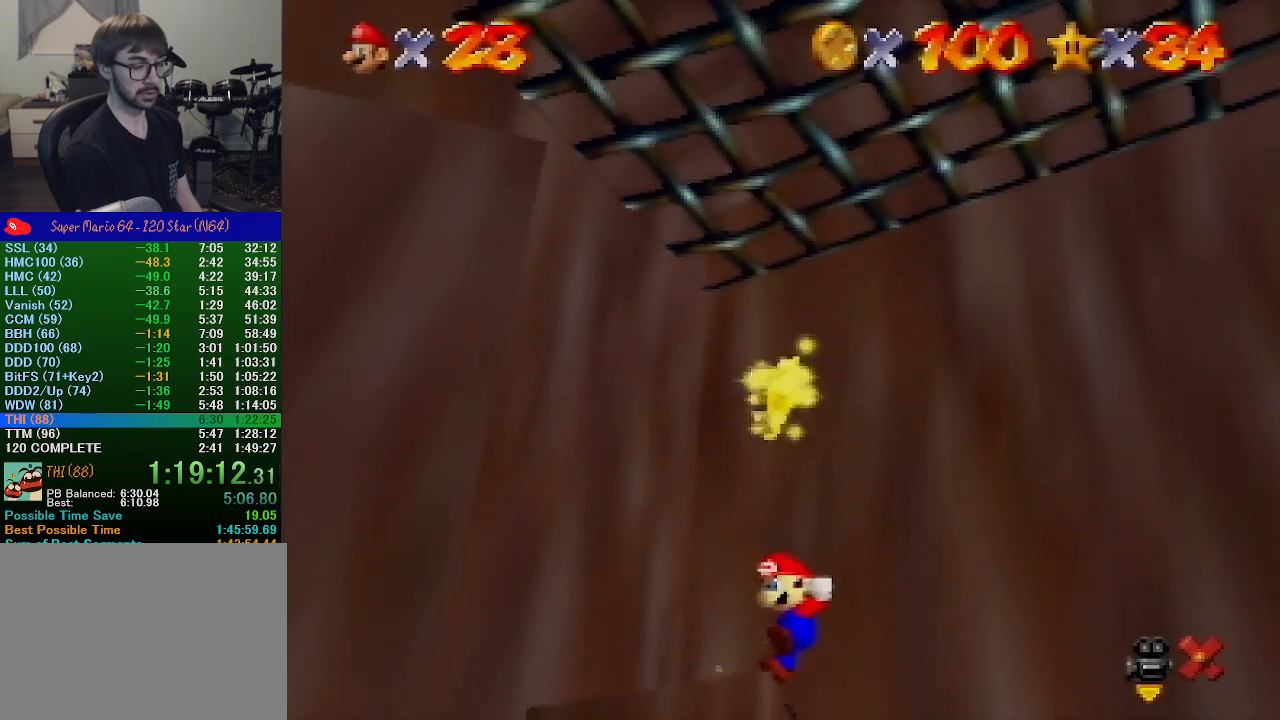
{"buttons": ["A"], "left_stick": "center", "events": [[133, "left_stick", "center"]]}
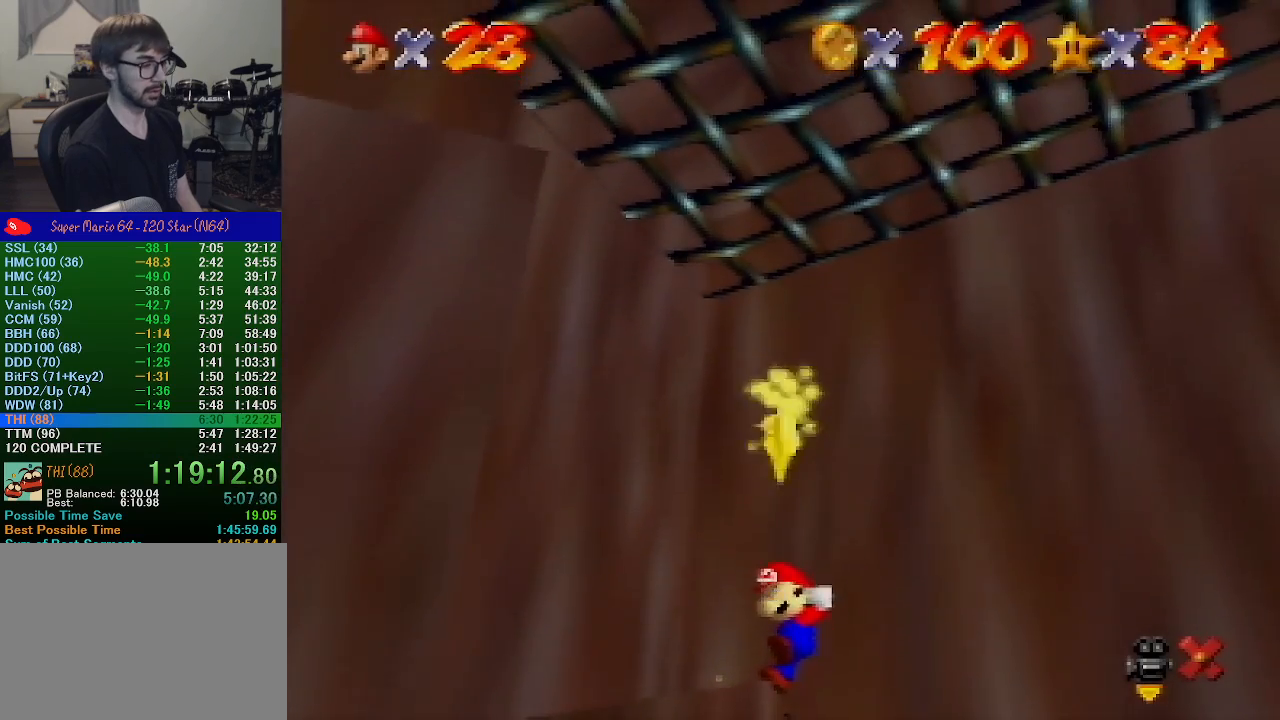
{"buttons": ["A"], "left_stick": "center", "events": []}
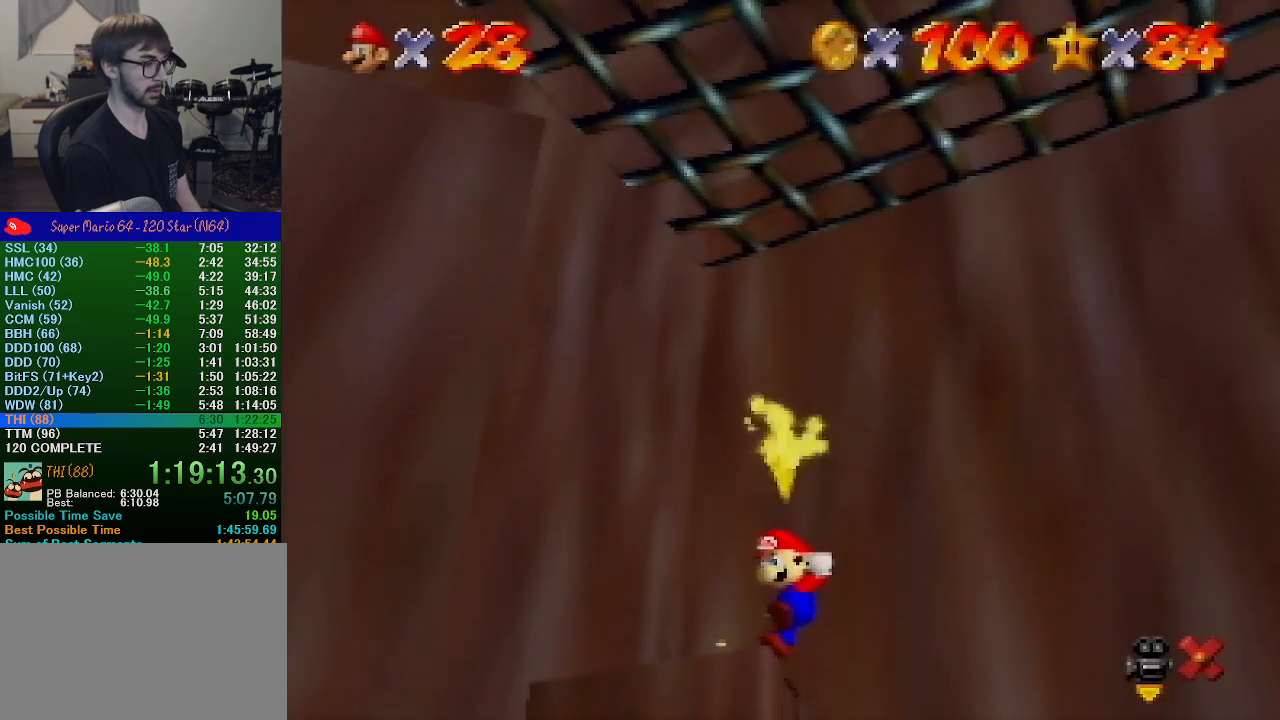
{"buttons": ["A"], "left_stick": "center", "events": []}
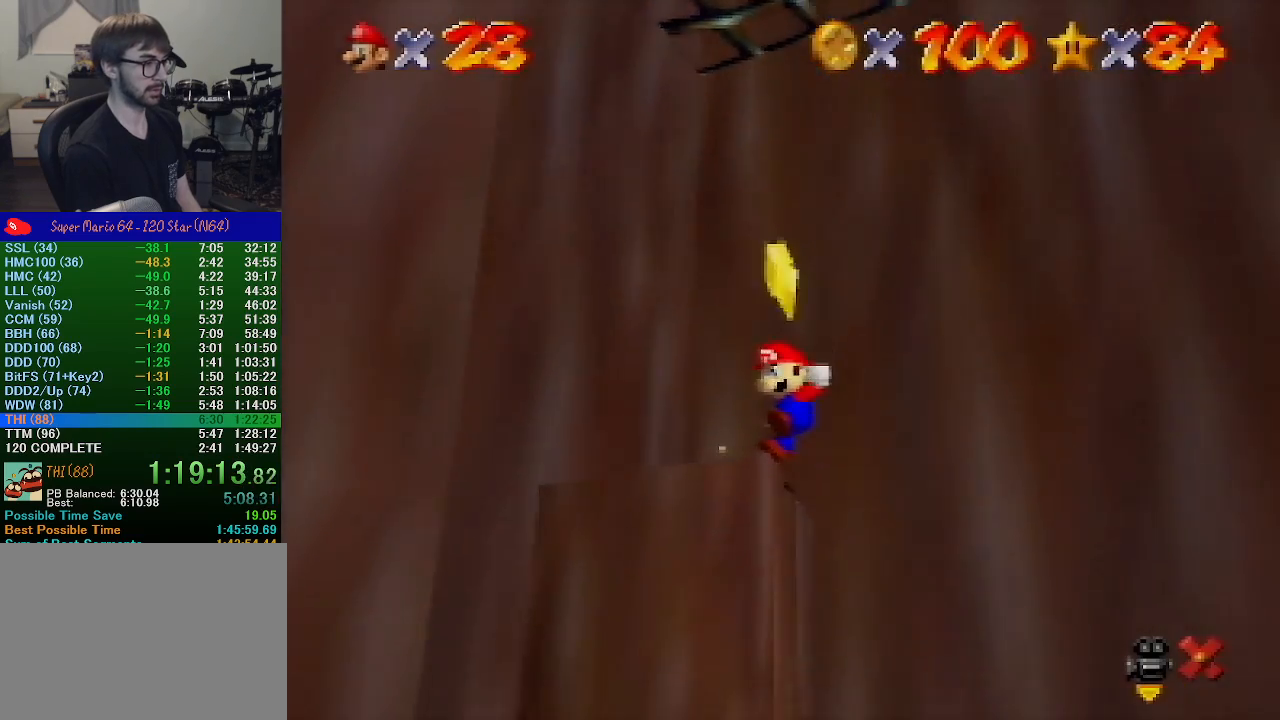
{"buttons": [], "left_stick": "center", "events": [[300, "Z", "down"], [367, "Z", "up"], [500, "A", "up"]]}
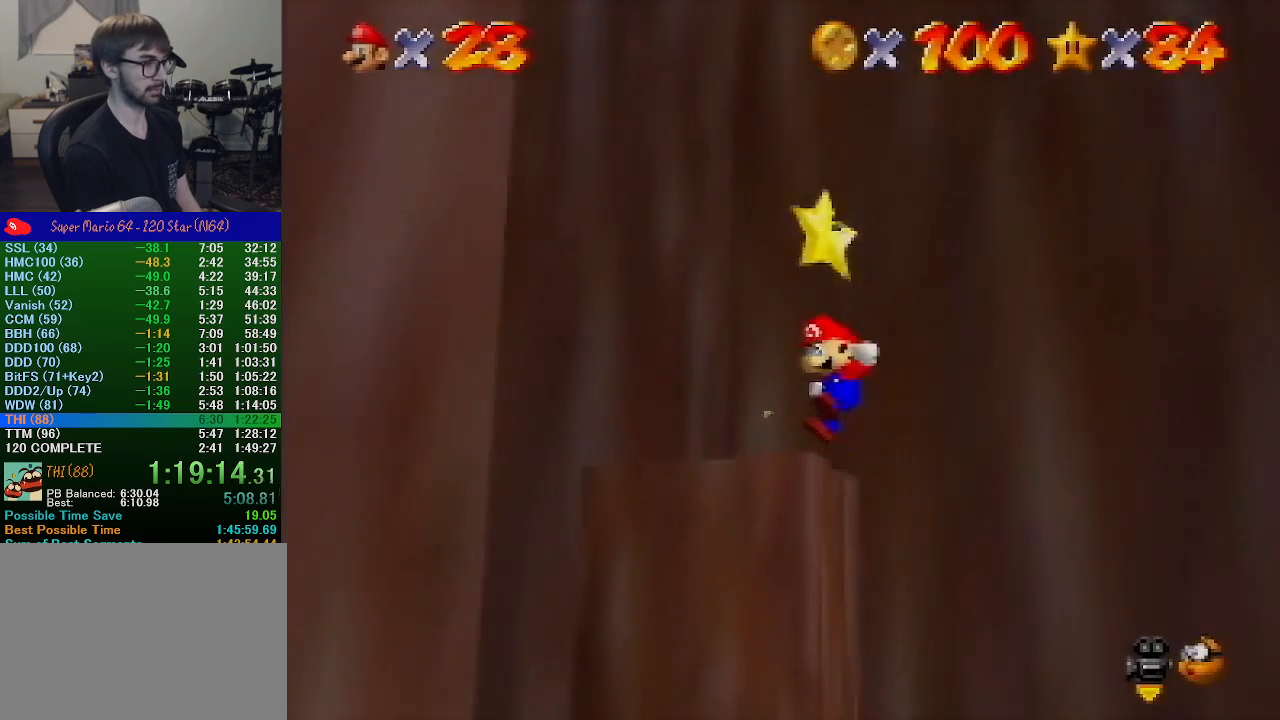
{"buttons": [], "left_stick": "center", "events": [[33, "A", "down"], [100, "A", "up"]]}
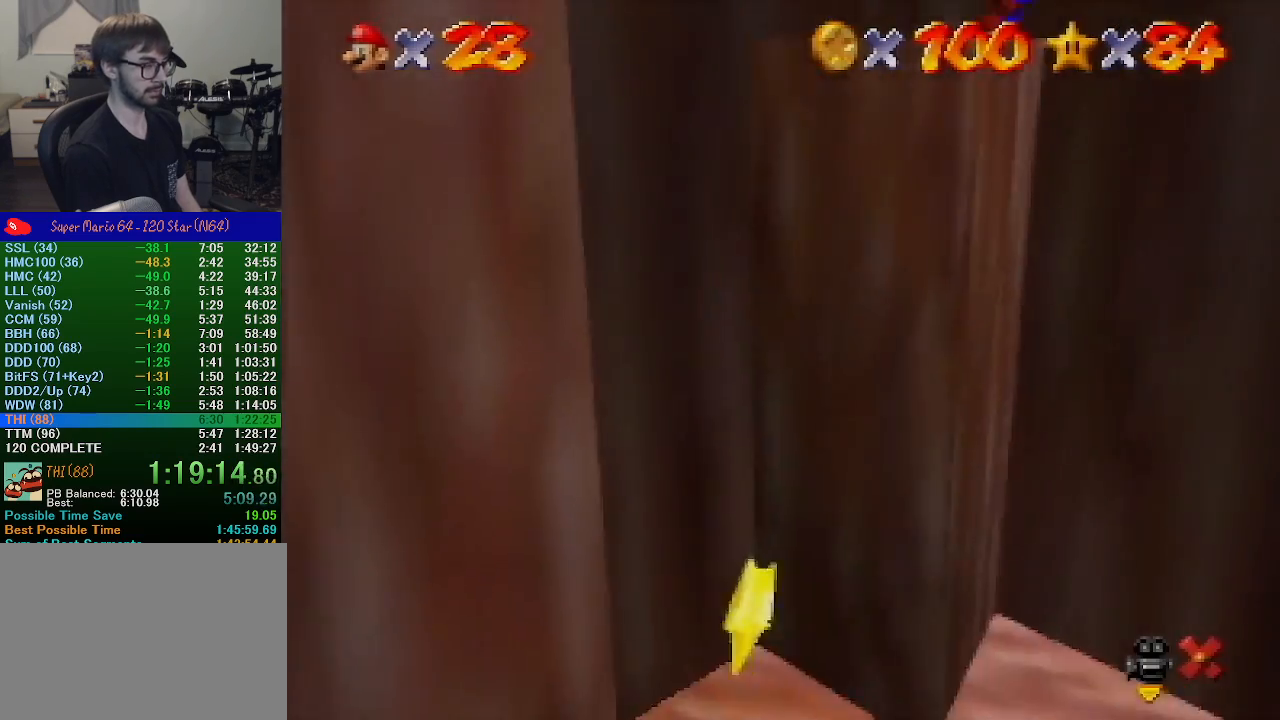
{"buttons": [], "left_stick": "center", "events": []}
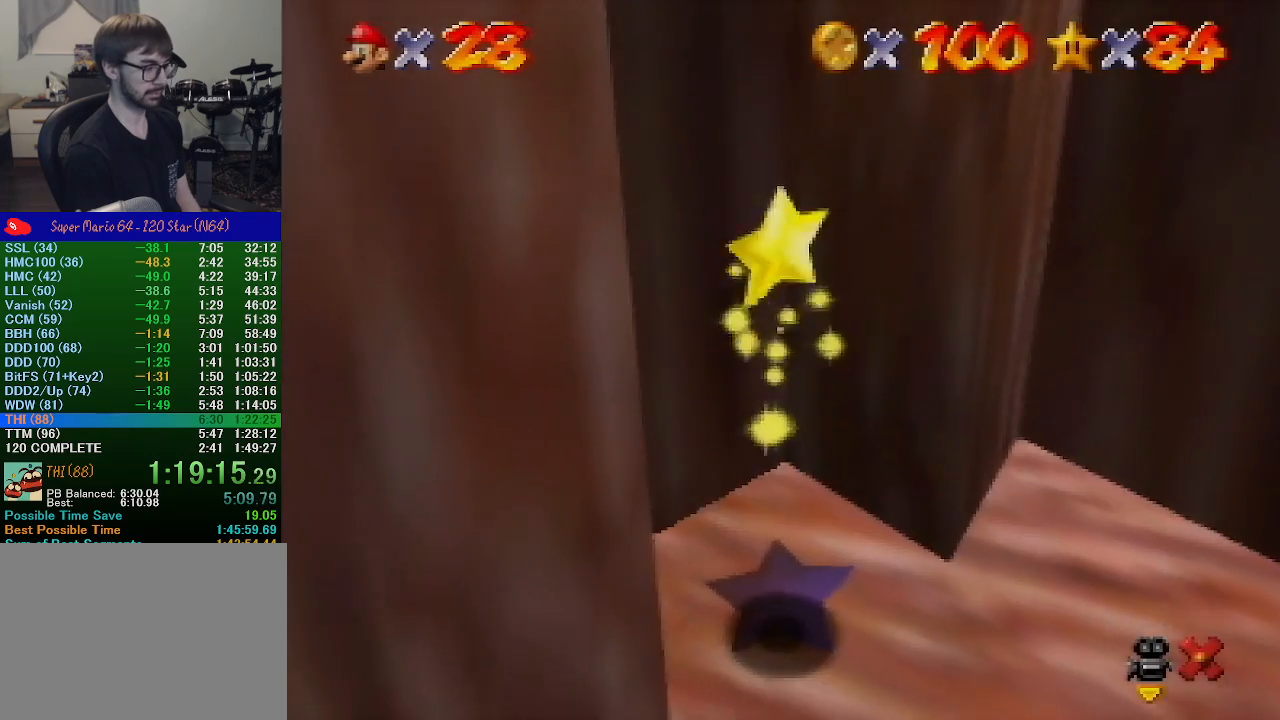
{"buttons": [], "left_stick": "center", "events": []}
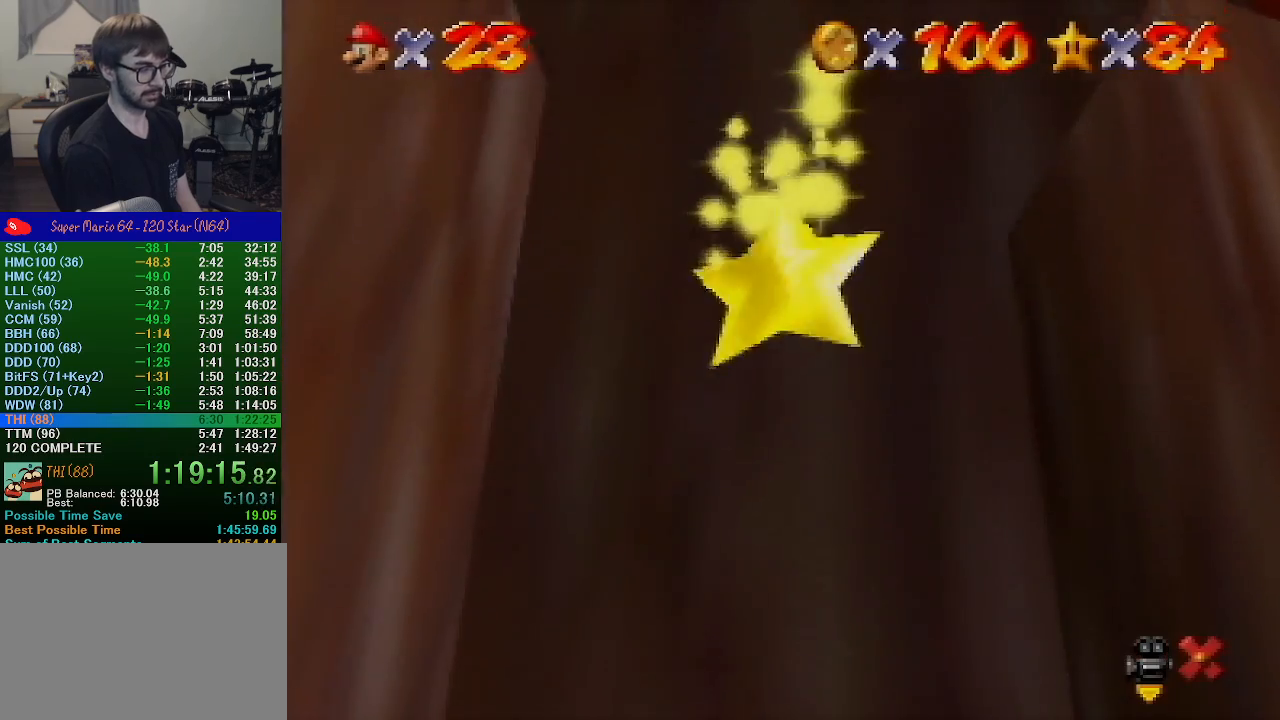
{"buttons": [], "left_stick": "center", "events": []}
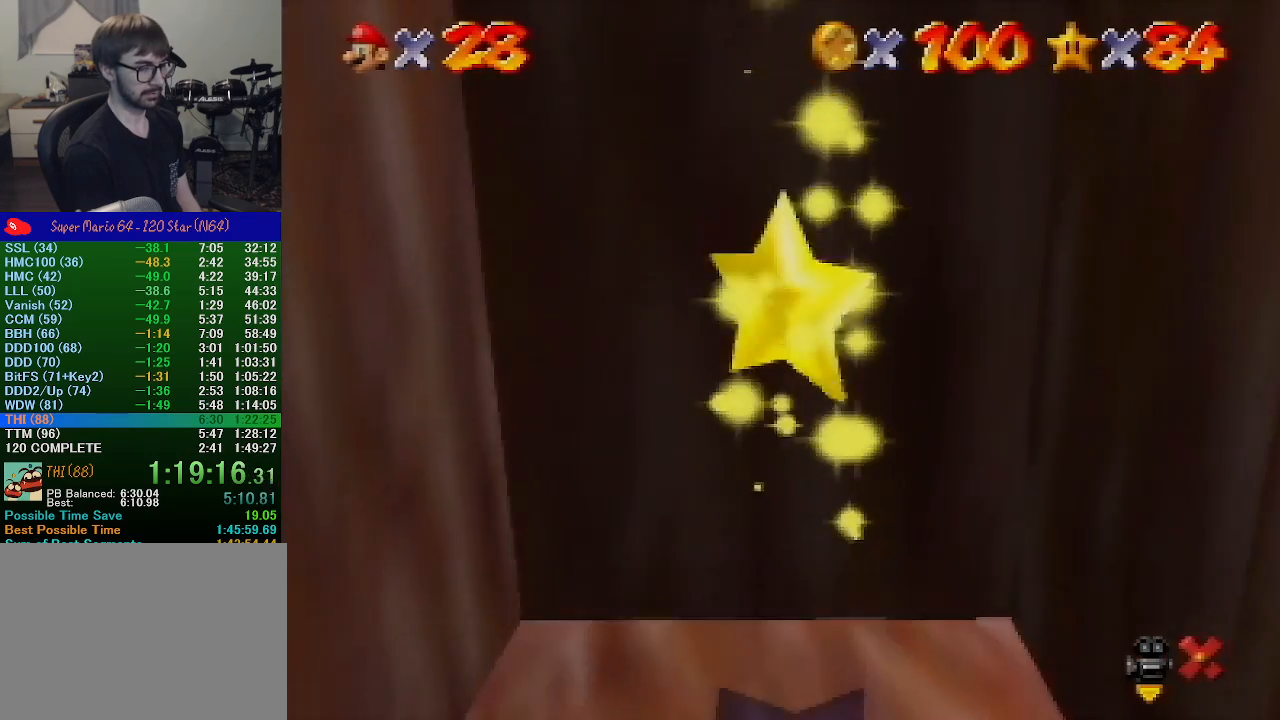
{"buttons": [], "left_stick": "center", "events": []}
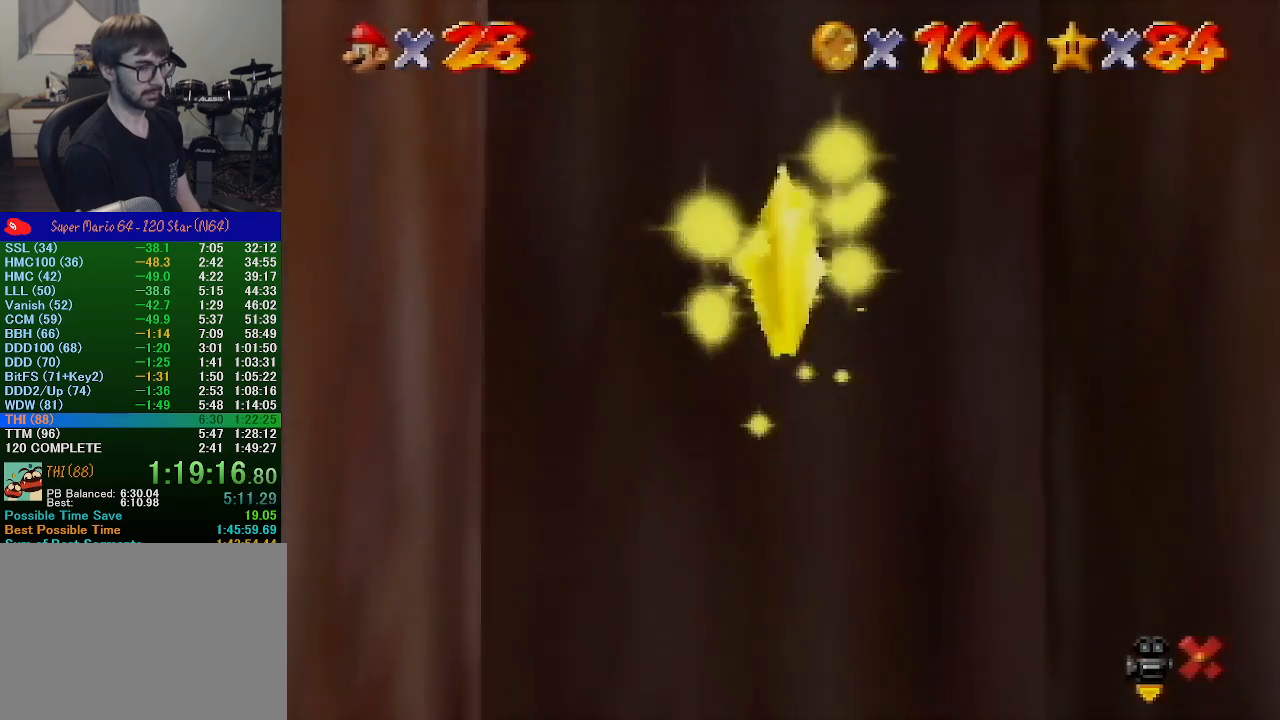
{"buttons": [], "left_stick": "center", "events": []}
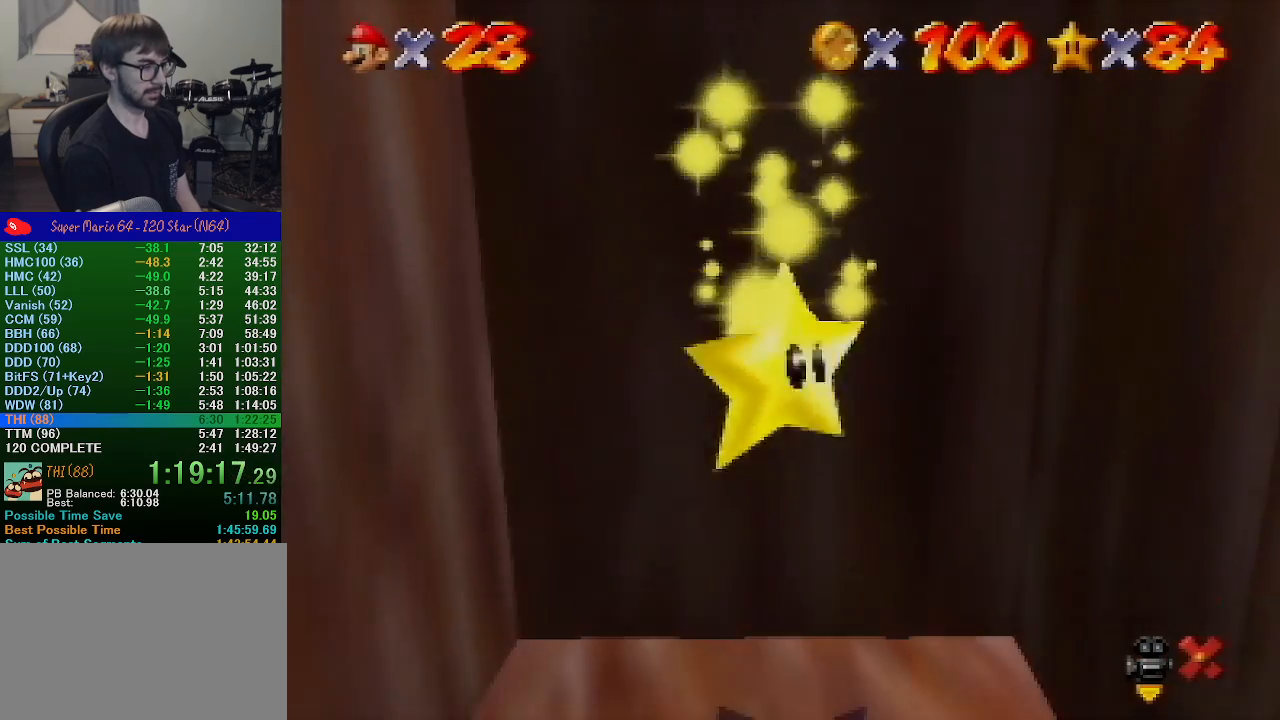
{"buttons": [], "left_stick": "center", "events": []}
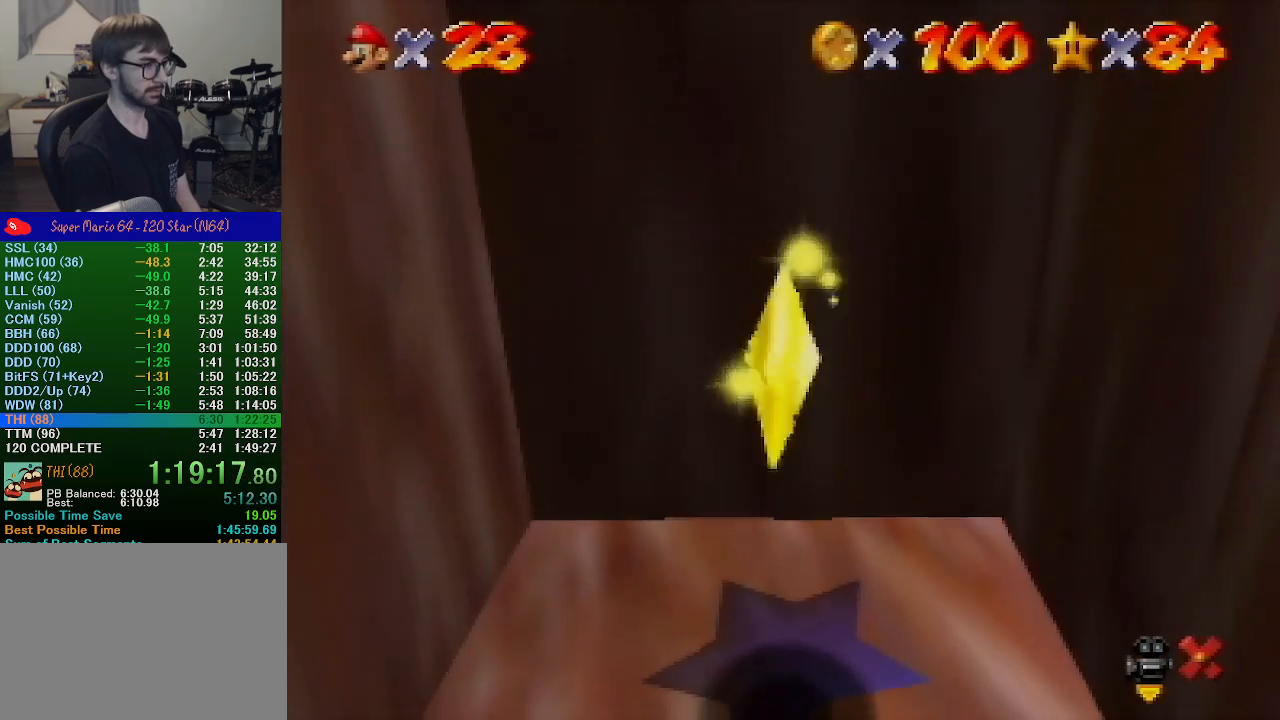
{"buttons": [], "left_stick": "center", "events": []}
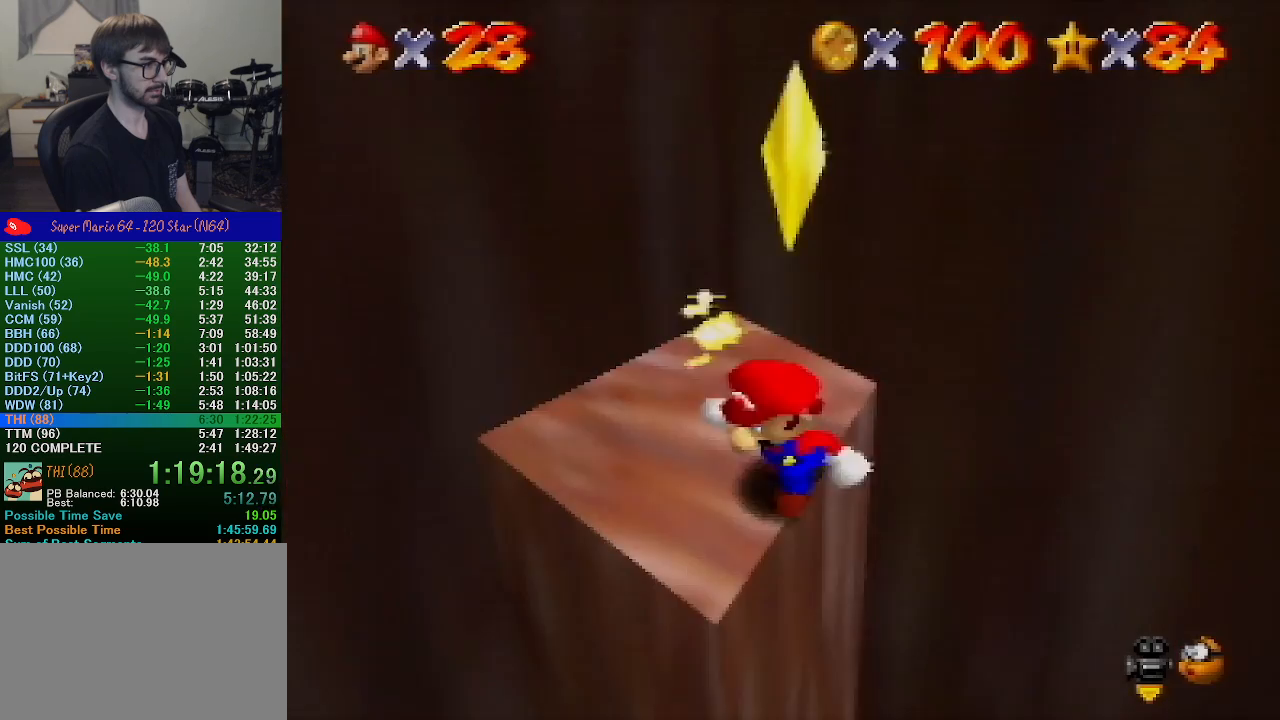
{"buttons": [], "left_stick": "center", "events": [[200, "A", "down"], [233, "Z", "down"], [300, "A", "up"], [300, "Z", "up"]]}
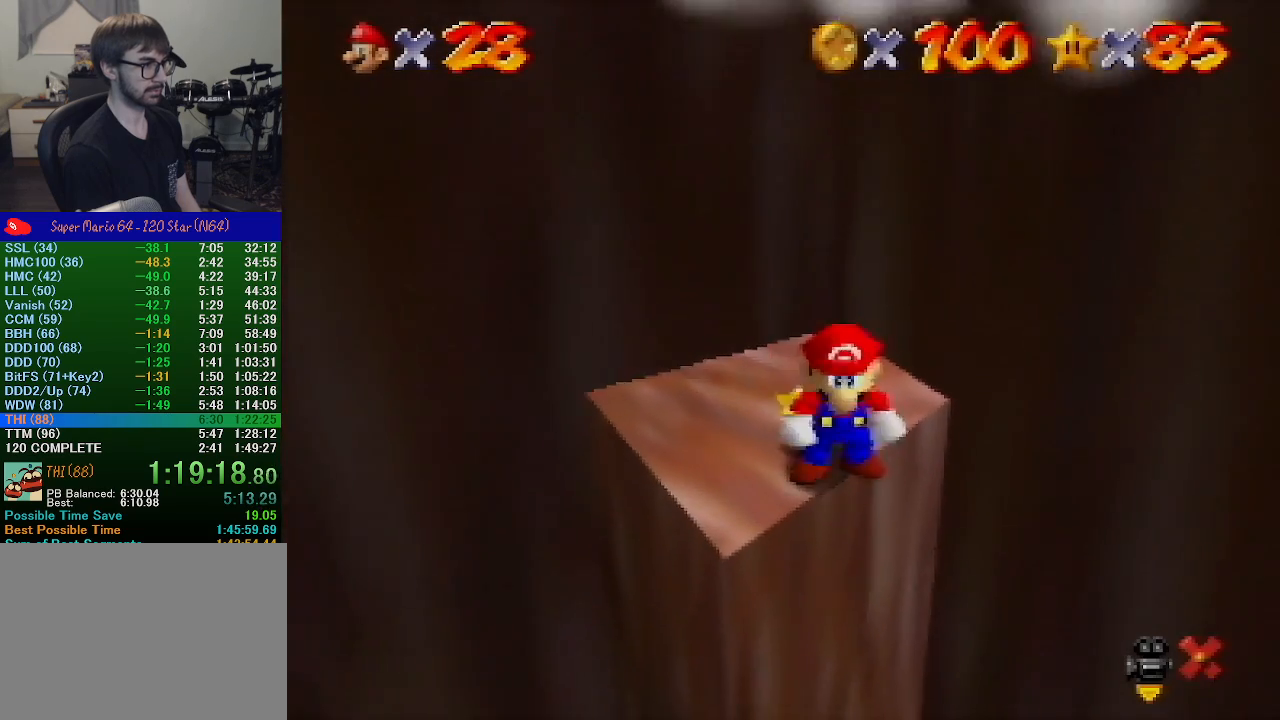
{"buttons": [], "left_stick": "center", "events": []}
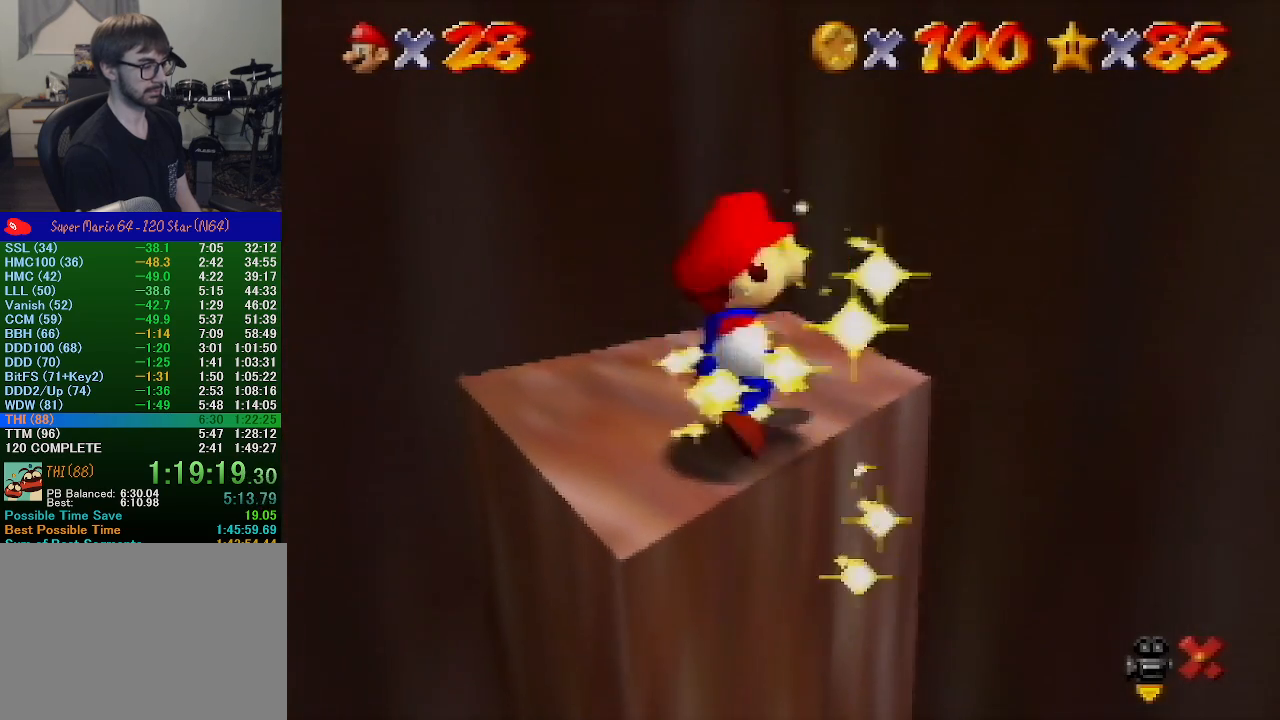
{"buttons": [], "left_stick": "right", "events": [[333, "left_stick", "up-right"], [433, "left_stick", "right"]]}
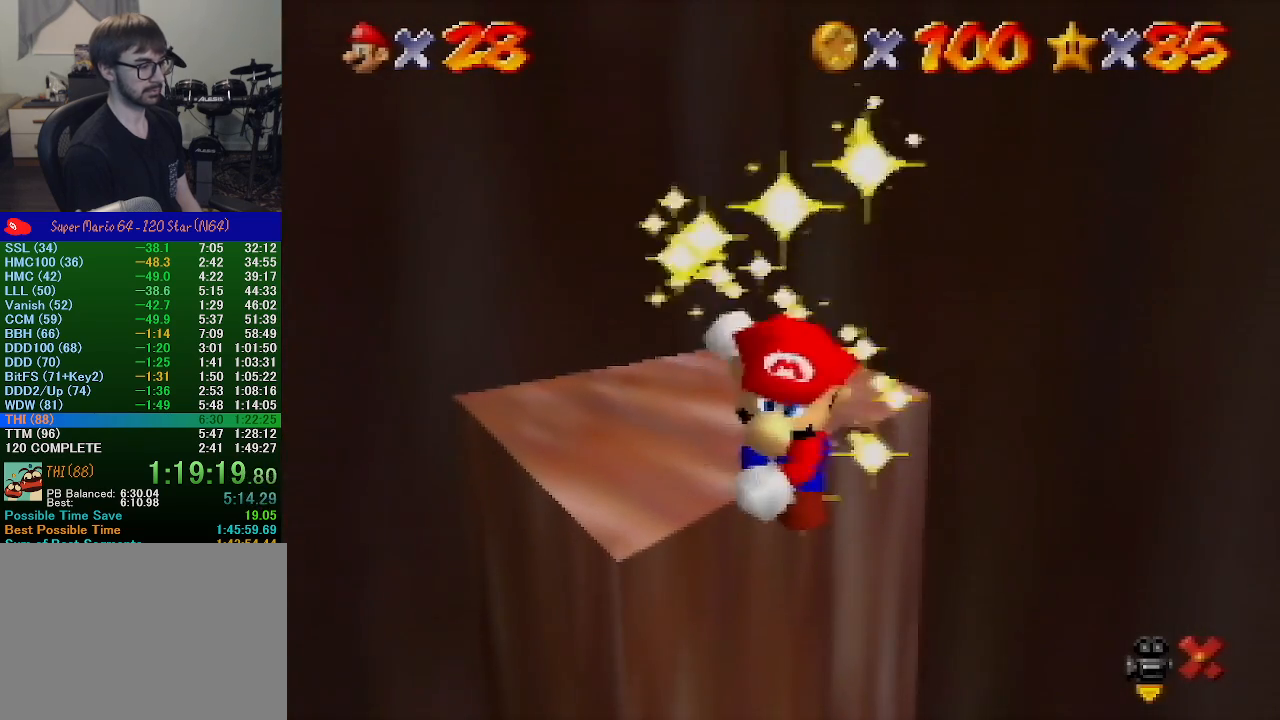
{"buttons": [], "left_stick": "right", "events": [[200, "left_stick", "up-right"], [300, "left_stick", "right"]]}
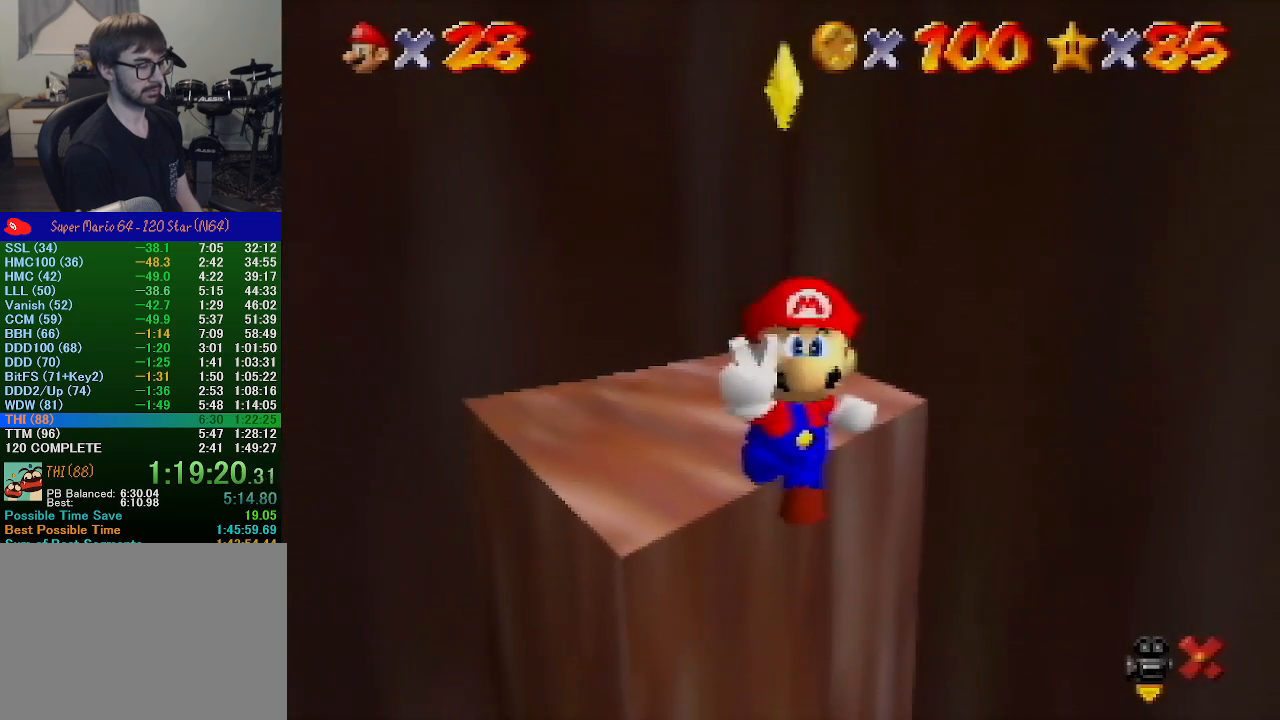
{"buttons": [], "left_stick": "right", "events": [[33, "left_stick", "up-right"], [133, "left_stick", "right"]]}
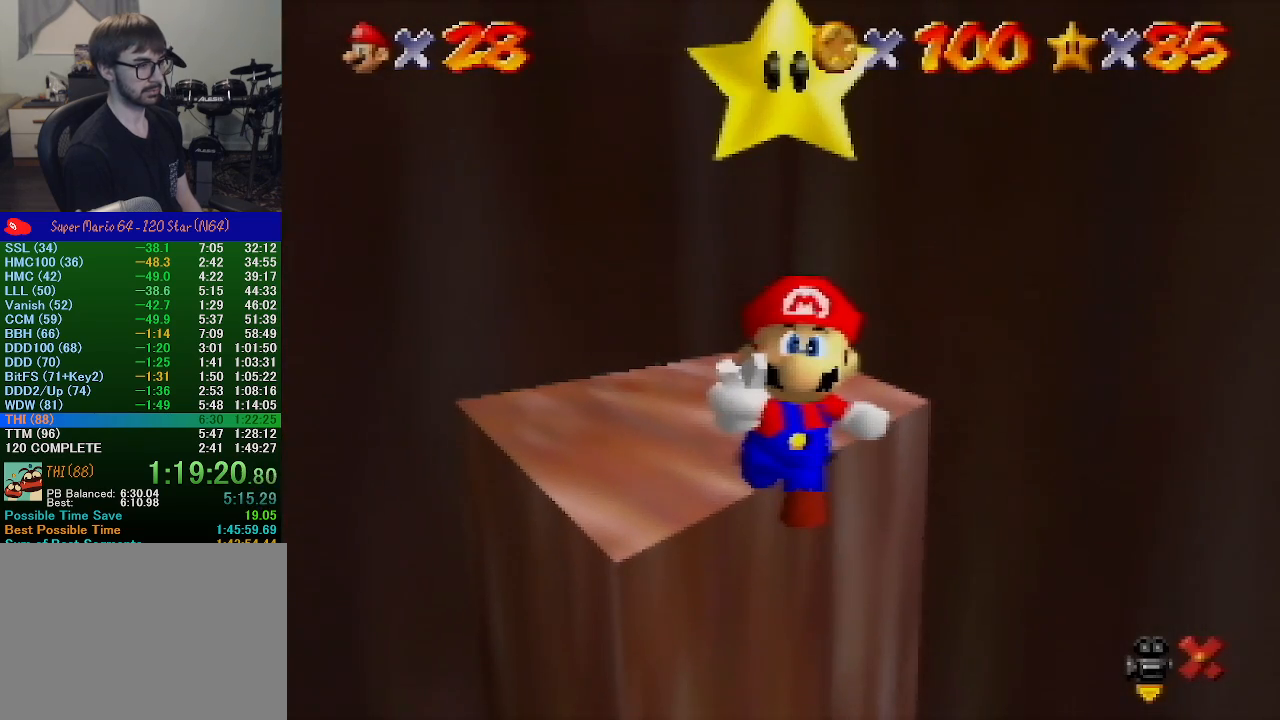
{"buttons": [], "left_stick": "right", "events": []}
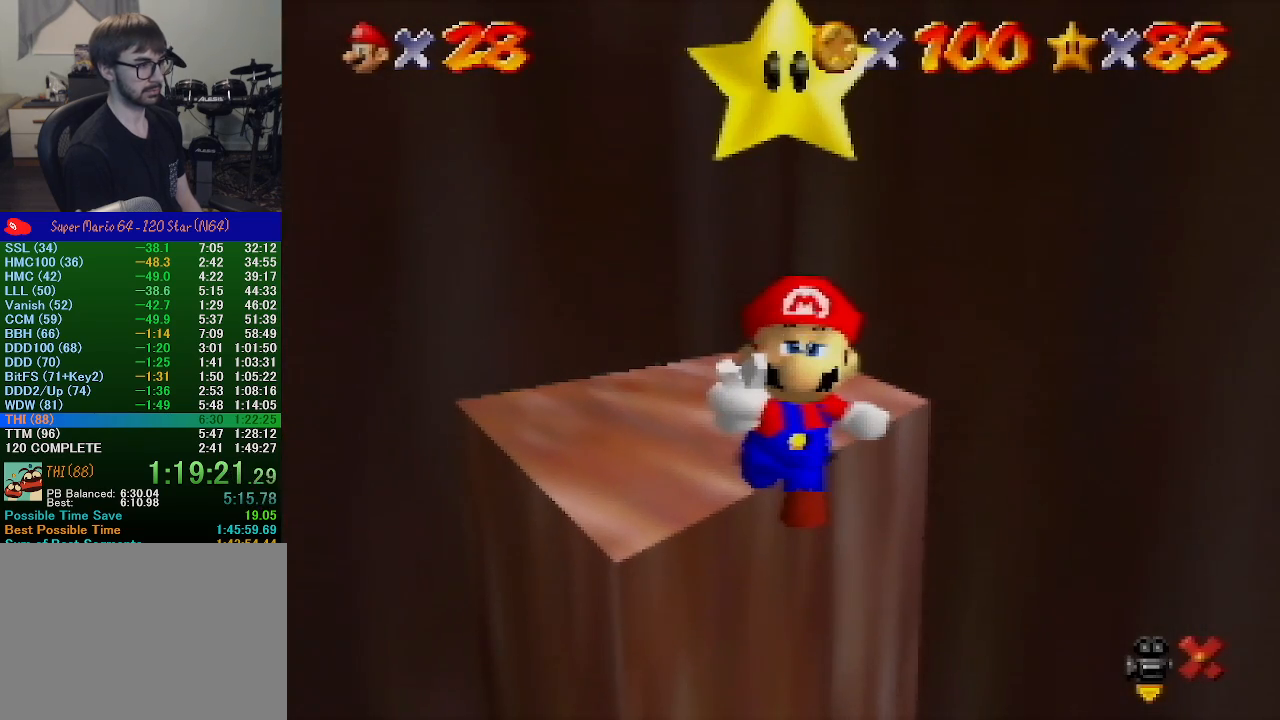
{"buttons": [], "left_stick": "right", "events": []}
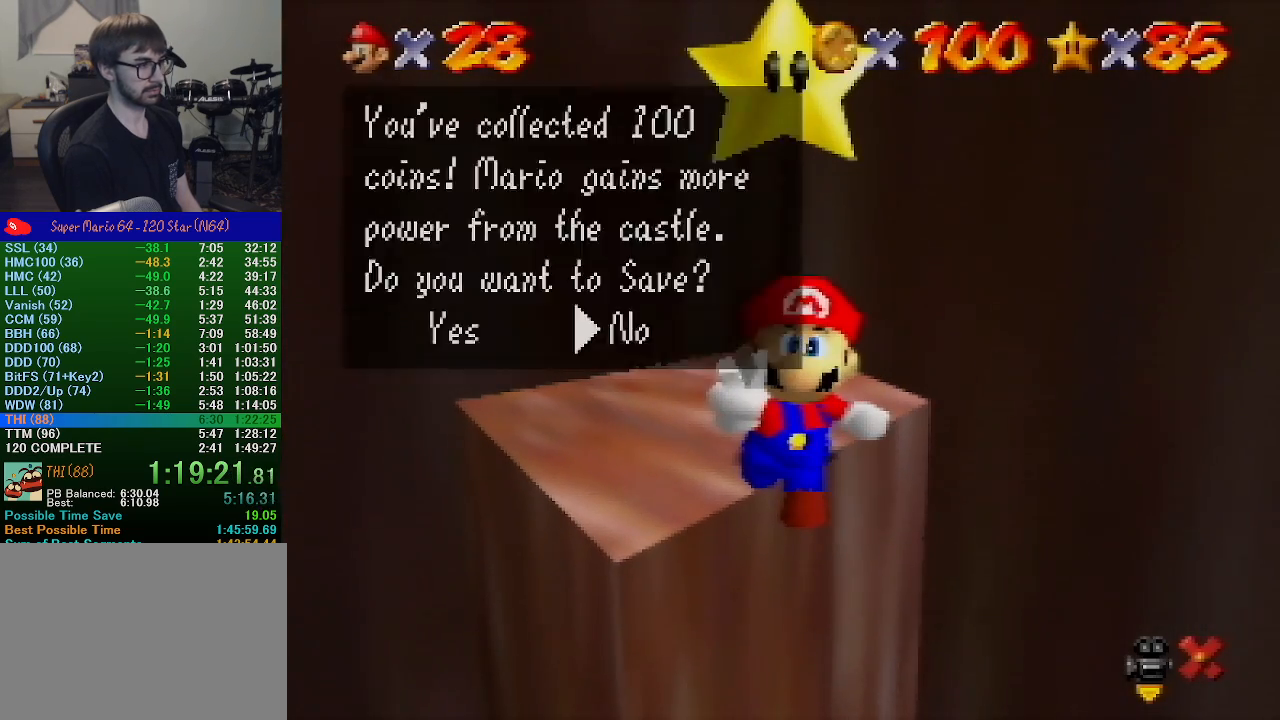
{"buttons": ["A"], "left_stick": "left", "events": [[100, "A", "down"], [167, "left_stick", "center"], [400, "left_stick", "left"]]}
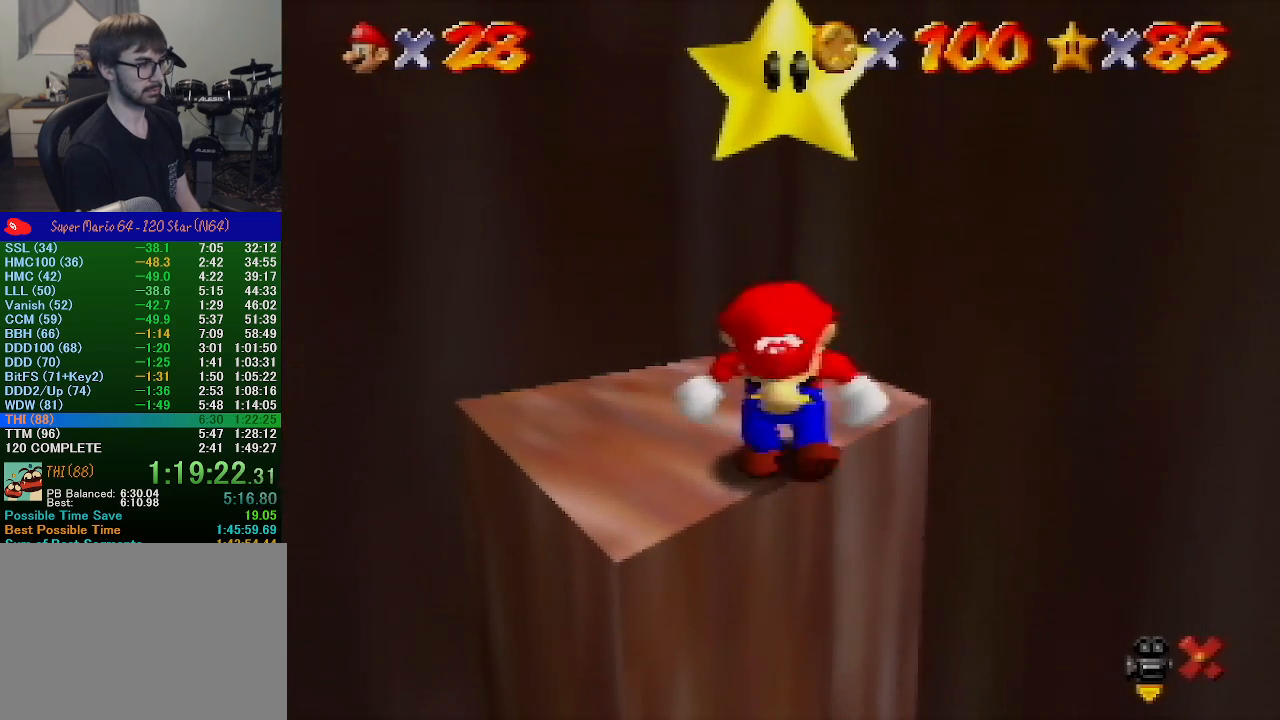
{"buttons": ["A", "B"], "left_stick": "left", "events": [[467, "B", "down"]]}
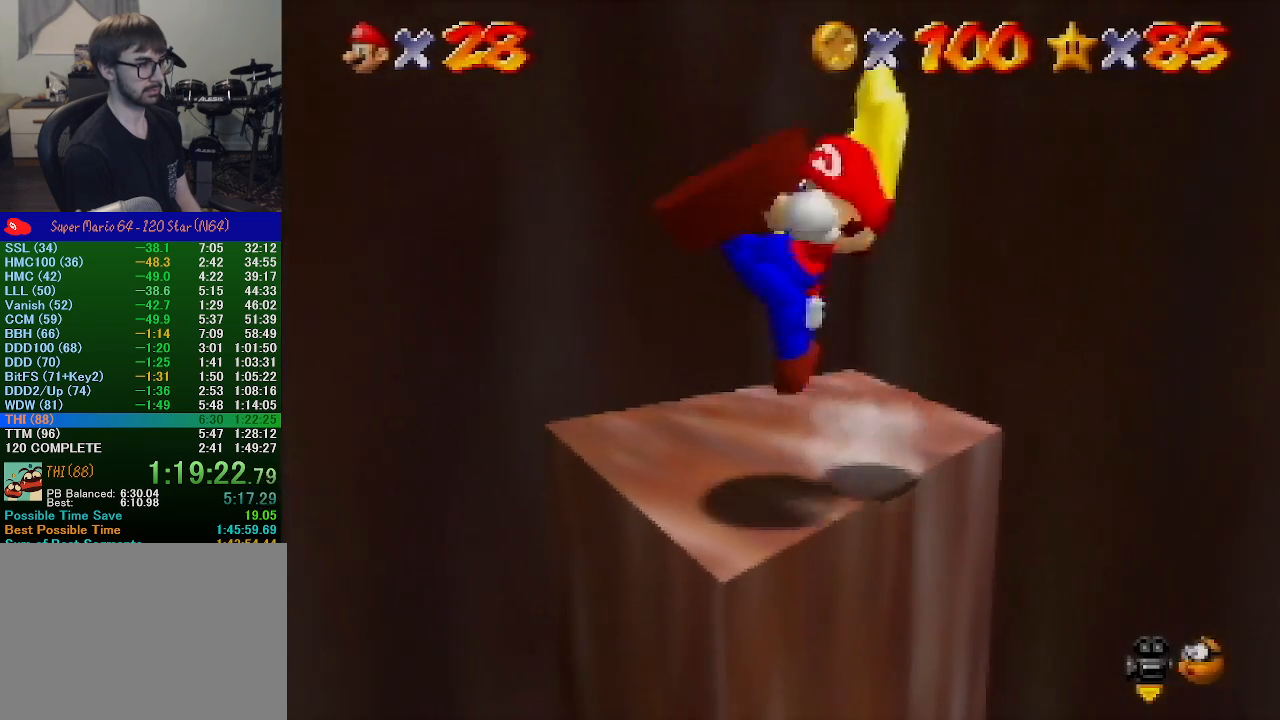
{"buttons": [], "left_stick": "down-right", "events": [[67, "A", "up"], [67, "B", "up"], [333, "left_stick", "down"], [400, "left_stick", "down-right"]]}
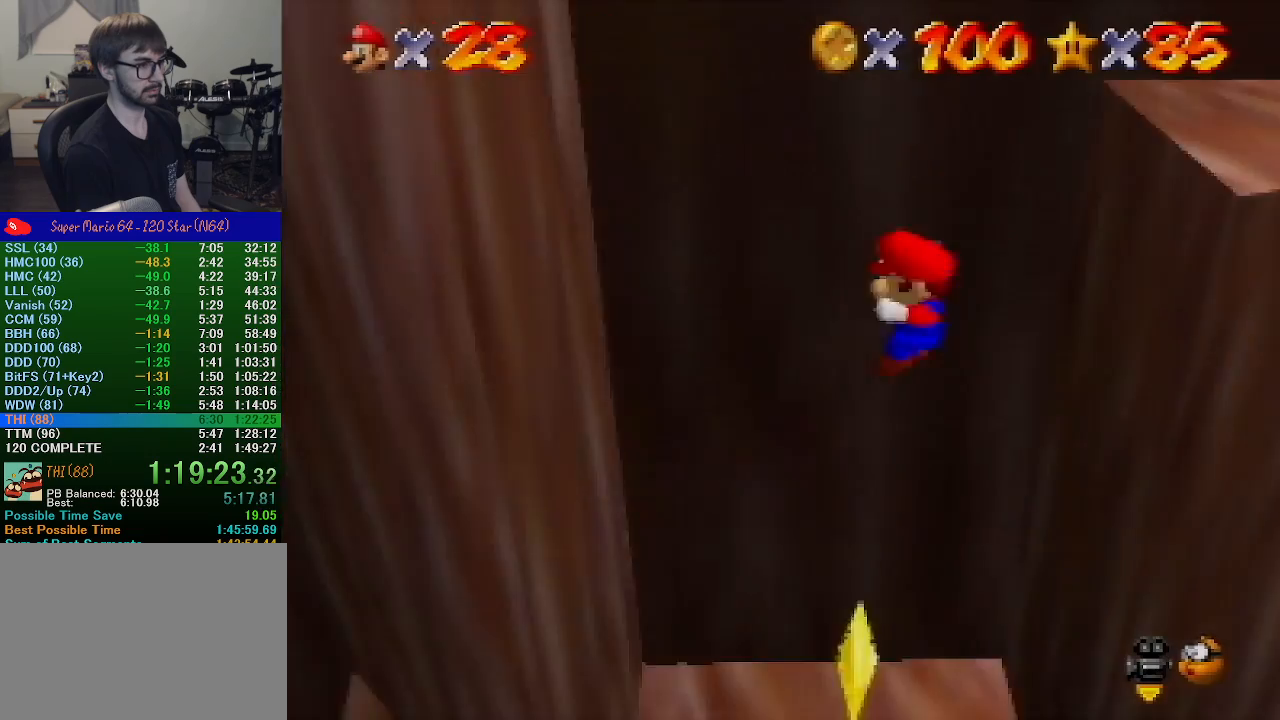
{"buttons": [], "left_stick": "center", "events": [[433, "left_stick", "center"]]}